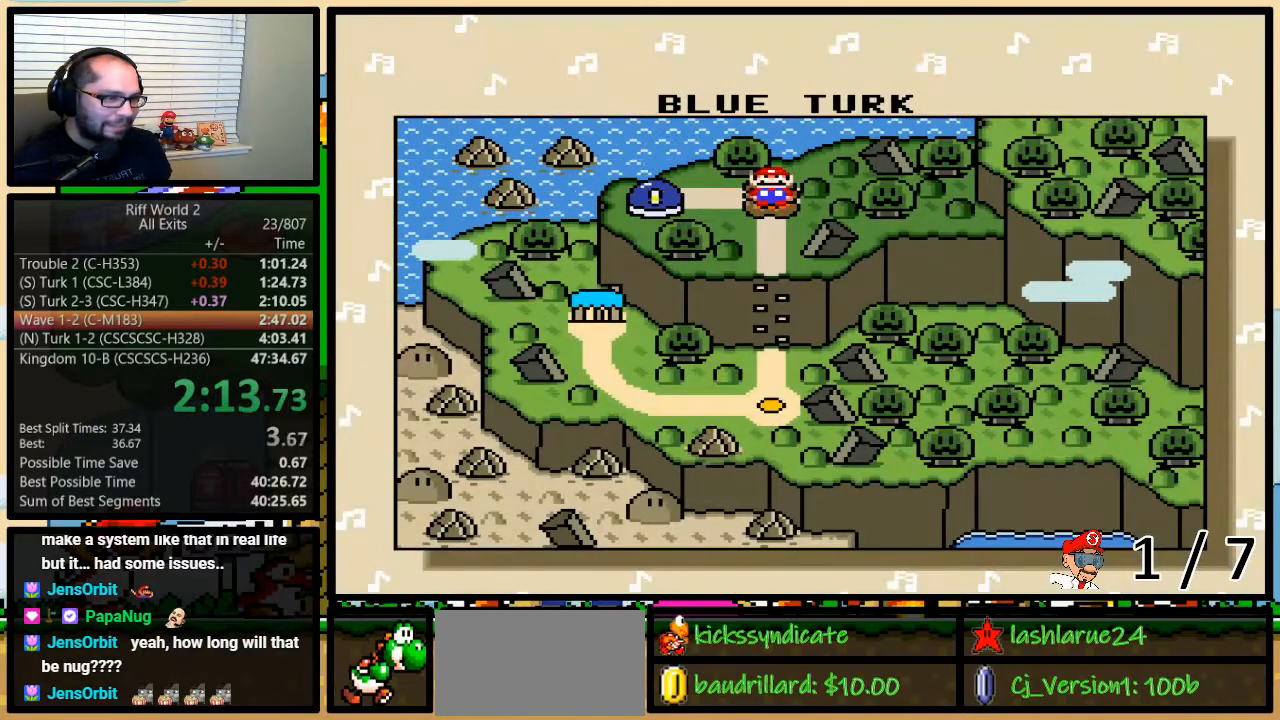
Gameplay with a controller (Nintendo layout); each line is a JSON object with the inputs held at the frame after it (dt_ms = milliseconds from this image to that frame). "events" lists button and stick changes between this image and that frame as [ms after this image, input, new state], when the widget could be followed in between. Not read: L3 R3.
{"dt_ms": 500, "buttons": ["A", "Y"], "events": [[450, "X", "down"], [483, "X", "up"], [500, "A", "down"], [500, "Y", "down"]]}
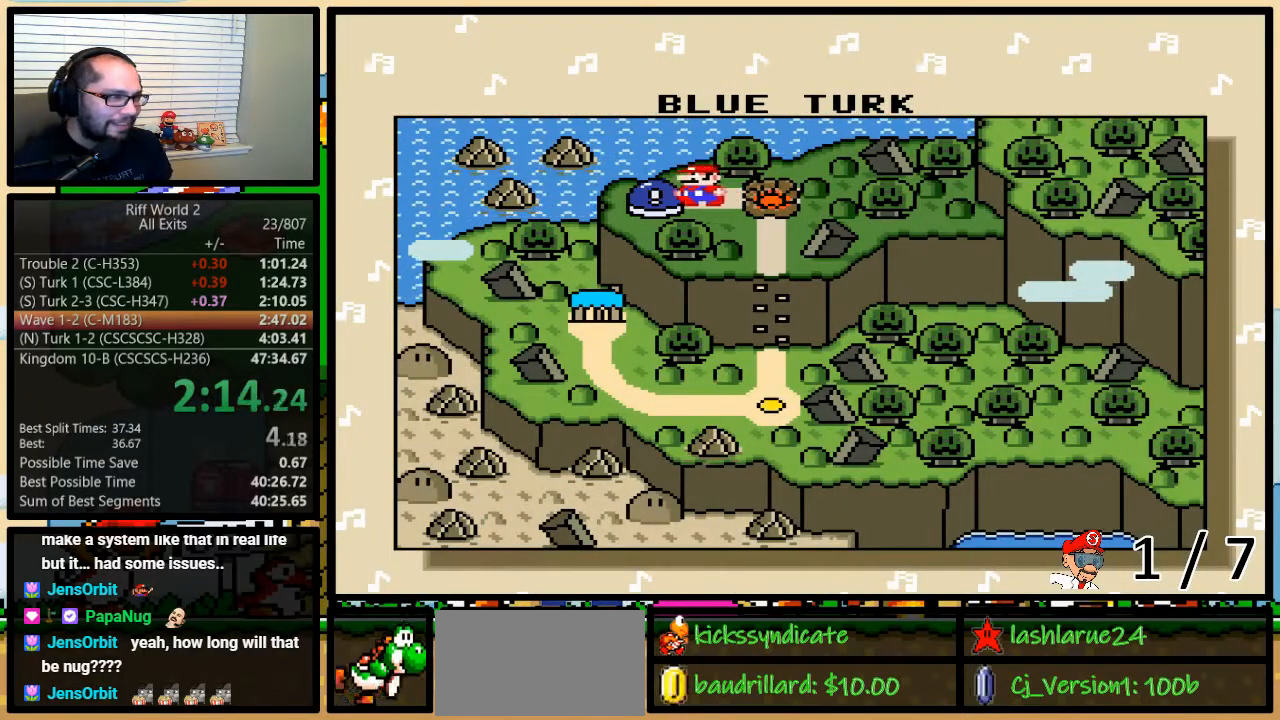
{"dt_ms": 500, "buttons": ["B", "X", "Y"], "events": [[67, "A", "up"], [67, "B", "down"], [67, "X", "down"], [67, "Y", "up"], [133, "B", "up"], [167, "B", "down"], [167, "X", "up"], [200, "A", "down"], [200, "B", "up"], [200, "Y", "down"], [233, "A", "up"], [233, "Y", "up"], [267, "B", "down"], [267, "X", "down"], [300, "Y", "down"], [317, "B", "up"], [317, "X", "up"], [317, "Y", "up"], [350, "B", "down"], [383, "A", "down"], [383, "Y", "down"], [417, "A", "up"], [417, "B", "up"], [417, "X", "down"], [450, "Y", "up"], [483, "B", "down"], [483, "Y", "down"]]}
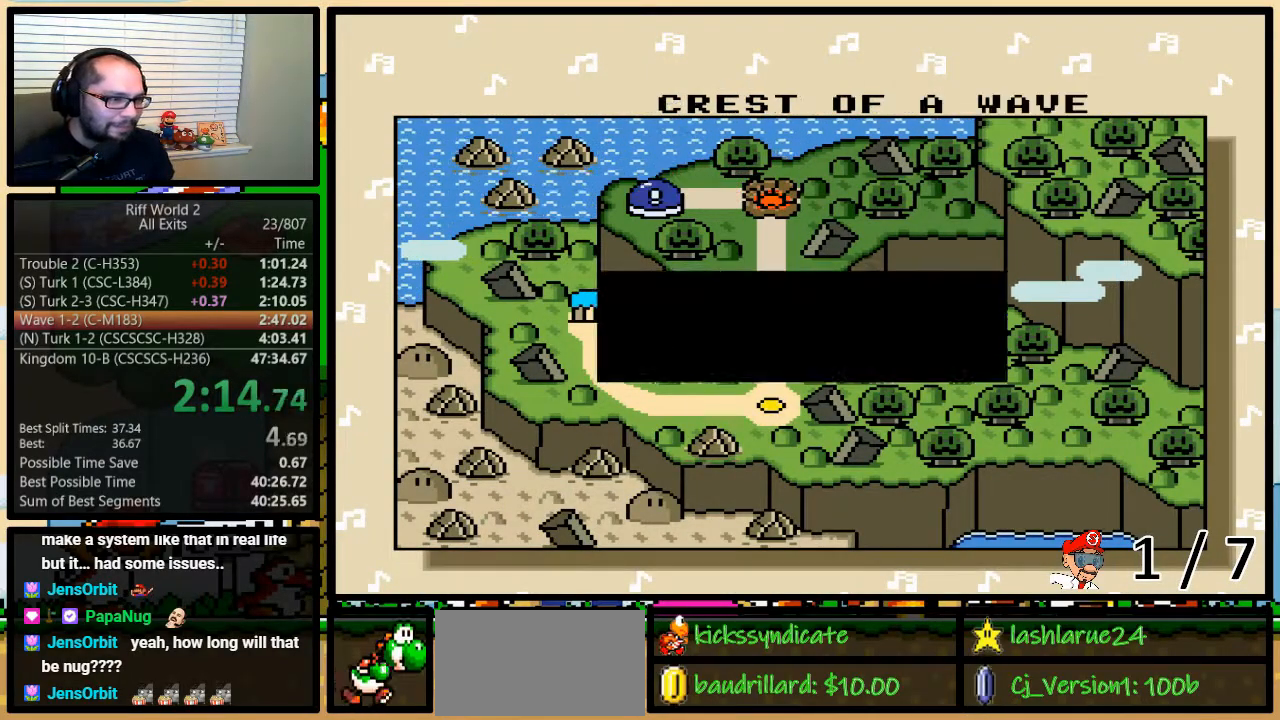
{"dt_ms": 500, "buttons": ["B", "X"], "events": [[50, "A", "down"], [50, "B", "up"], [50, "X", "up"], [50, "Y", "up"], [67, "A", "up"], [67, "B", "down"], [67, "Y", "down"], [100, "B", "up"], [100, "X", "down"], [133, "Y", "up"], [167, "B", "down"], [200, "X", "up"], [200, "Y", "down"], [233, "A", "down"], [233, "B", "up"], [233, "Y", "up"], [300, "A", "up"], [300, "B", "down"], [300, "X", "down"], [300, "Y", "down"], [333, "B", "up"], [333, "Y", "up"], [400, "B", "down"], [400, "X", "up"], [400, "Y", "down"], [417, "A", "down"], [417, "B", "up"], [417, "Y", "up"], [450, "A", "up"], [483, "B", "down"], [483, "X", "down"]]}
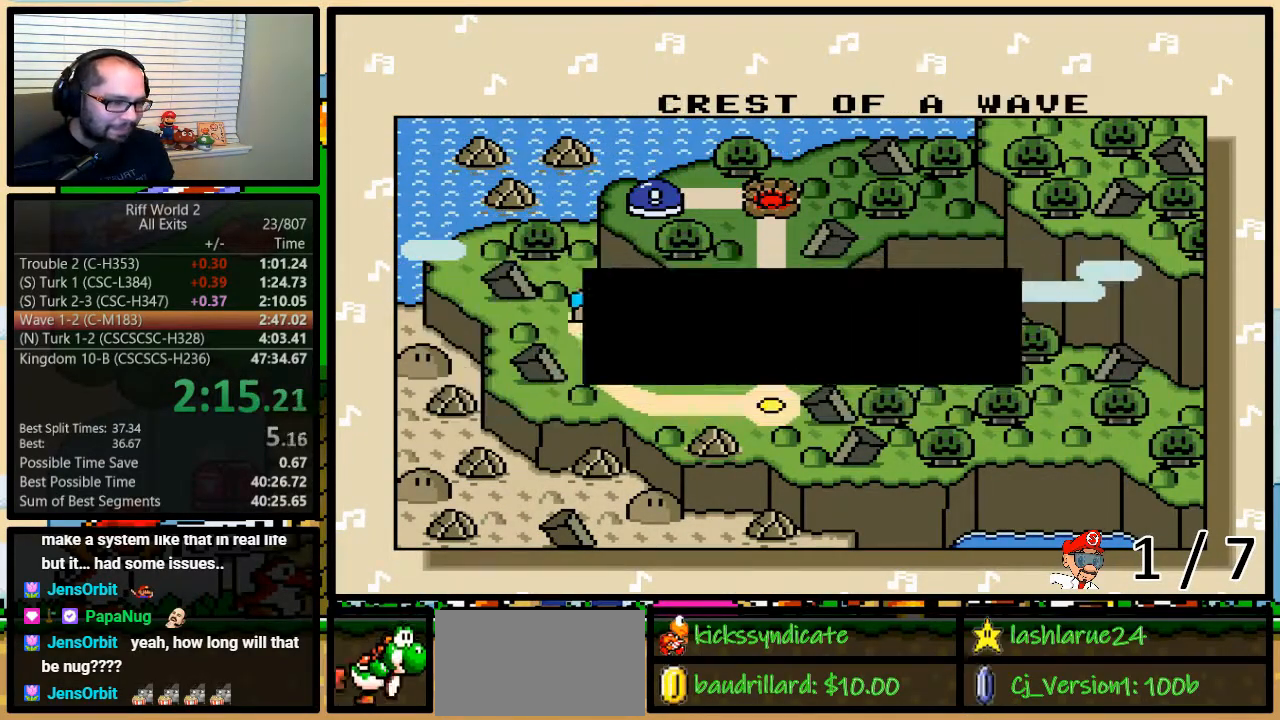
{"dt_ms": 500, "buttons": ["X"], "events": [[17, "Y", "down"], [50, "B", "up"], [50, "Y", "up"], [83, "A", "down"], [83, "B", "down"], [83, "X", "up"], [117, "Y", "down"], [150, "A", "up"], [150, "B", "up"], [150, "X", "down"], [150, "Y", "up"], [200, "B", "down"], [233, "Y", "down"], [267, "B", "up"], [267, "X", "up"], [267, "Y", "up"], [300, "A", "down"], [300, "B", "down"], [333, "A", "up"], [333, "X", "down"], [333, "Y", "down"], [367, "B", "up"], [367, "Y", "up"], [433, "B", "down"], [433, "Y", "down"], [467, "B", "up"], [467, "Y", "up"]]}
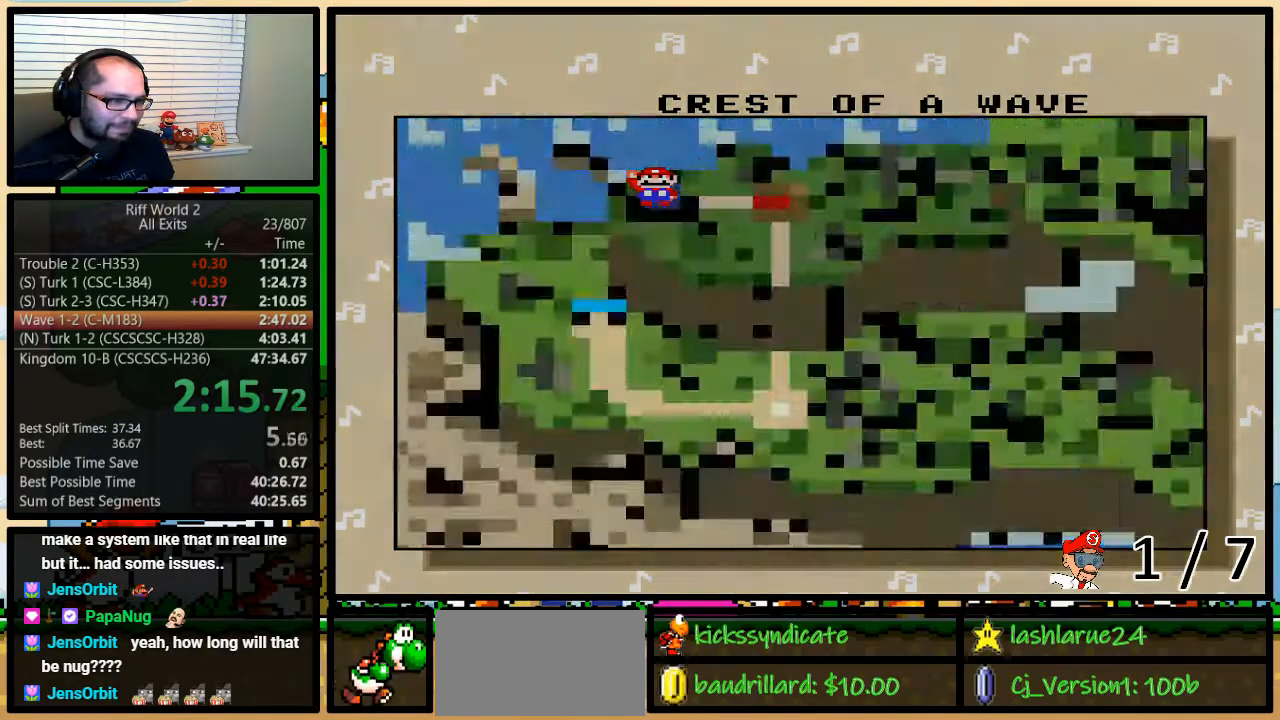
{"dt_ms": 500, "buttons": ["X", "Y"], "events": [[17, "B", "down"], [17, "Y", "down"], [83, "Y", "up"], [150, "X", "up"], [183, "A", "down"], [183, "B", "up"], [217, "A", "up"], [217, "B", "down"], [217, "X", "down"], [217, "Y", "down"], [250, "B", "up"], [250, "Y", "up"], [300, "B", "down"], [300, "Y", "down"], [333, "X", "up"], [367, "A", "down"], [367, "B", "up"], [367, "Y", "up"], [500, "A", "up"], [500, "X", "down"], [500, "Y", "down"]]}
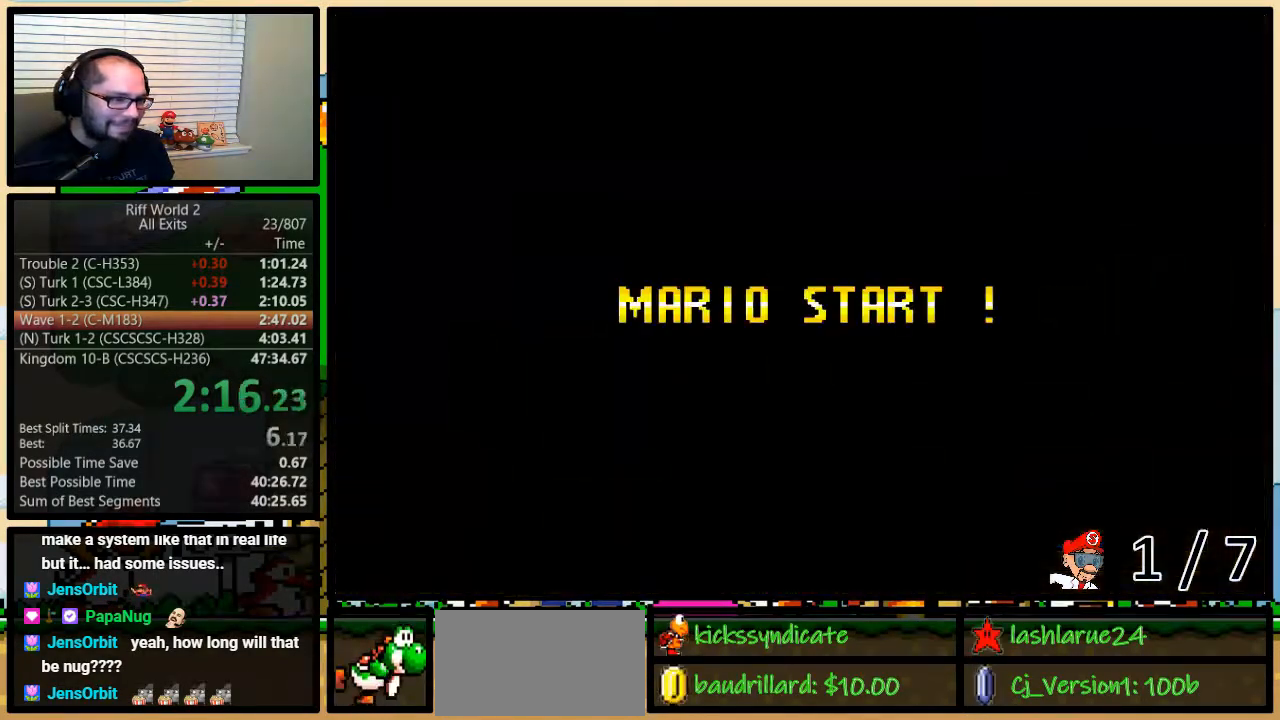
{"dt_ms": 500, "buttons": ["B", "X", "Y"], "events": [[83, "Y", "up"], [150, "B", "down"], [267, "X", "up"], [267, "Y", "down"], [317, "B", "up"], [317, "X", "down"], [317, "Y", "up"], [367, "B", "down"], [367, "X", "up"], [367, "Y", "down"], [400, "B", "up"], [400, "Y", "up"], [433, "A", "down"], [467, "A", "up"], [467, "B", "down"], [467, "Y", "down"], [500, "X", "down"]]}
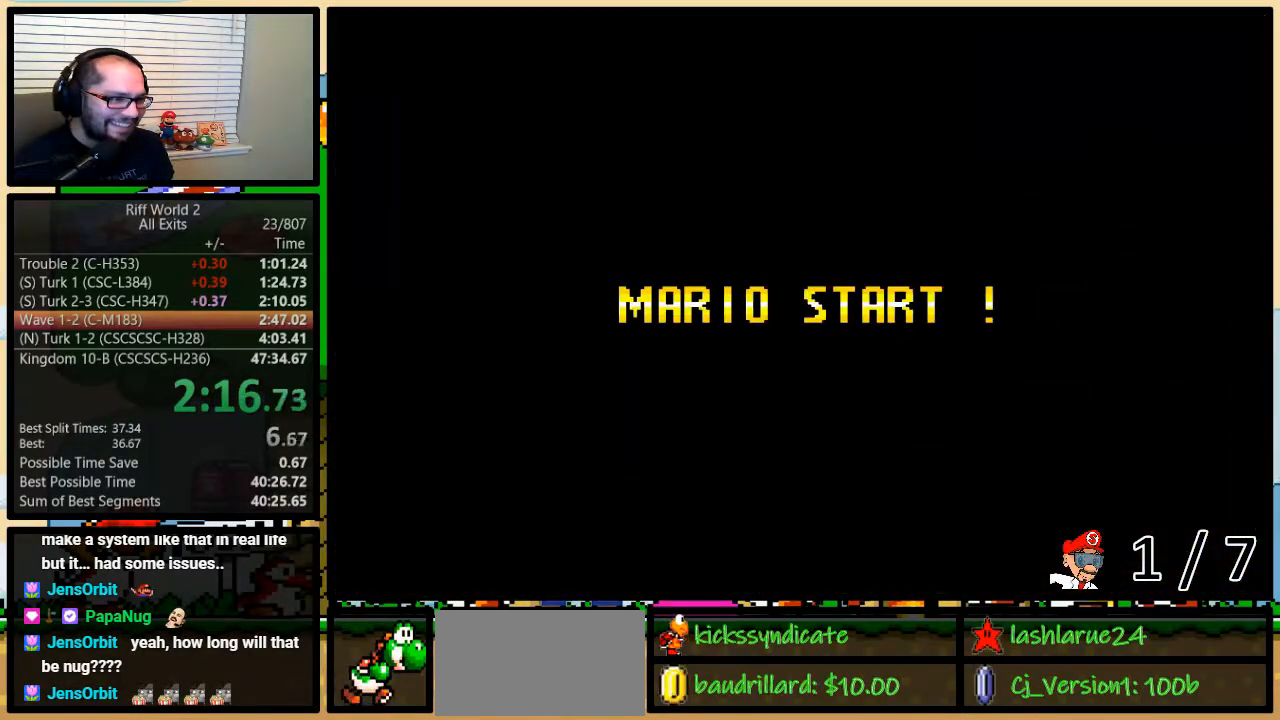
{"dt_ms": 500, "buttons": [], "events": [[33, "B", "up"], [33, "Y", "up"], [67, "B", "down"], [67, "X", "up"], [67, "Y", "down"], [133, "A", "down"], [133, "B", "up"], [133, "Y", "up"], [150, "A", "up"], [150, "B", "down"], [183, "X", "down"], [183, "Y", "down"], [217, "B", "up"], [267, "X", "up"], [267, "Y", "up"]]}
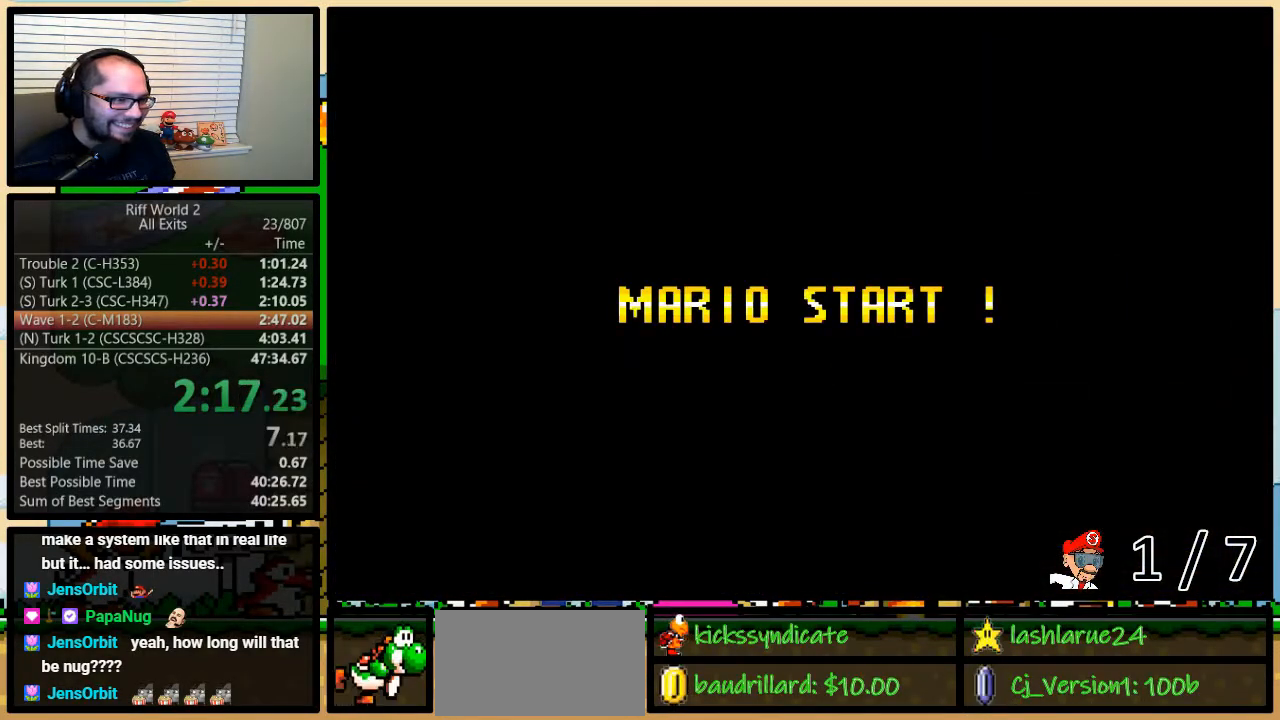
{"dt_ms": 500, "buttons": ["Y"], "events": [[450, "Y", "down"]]}
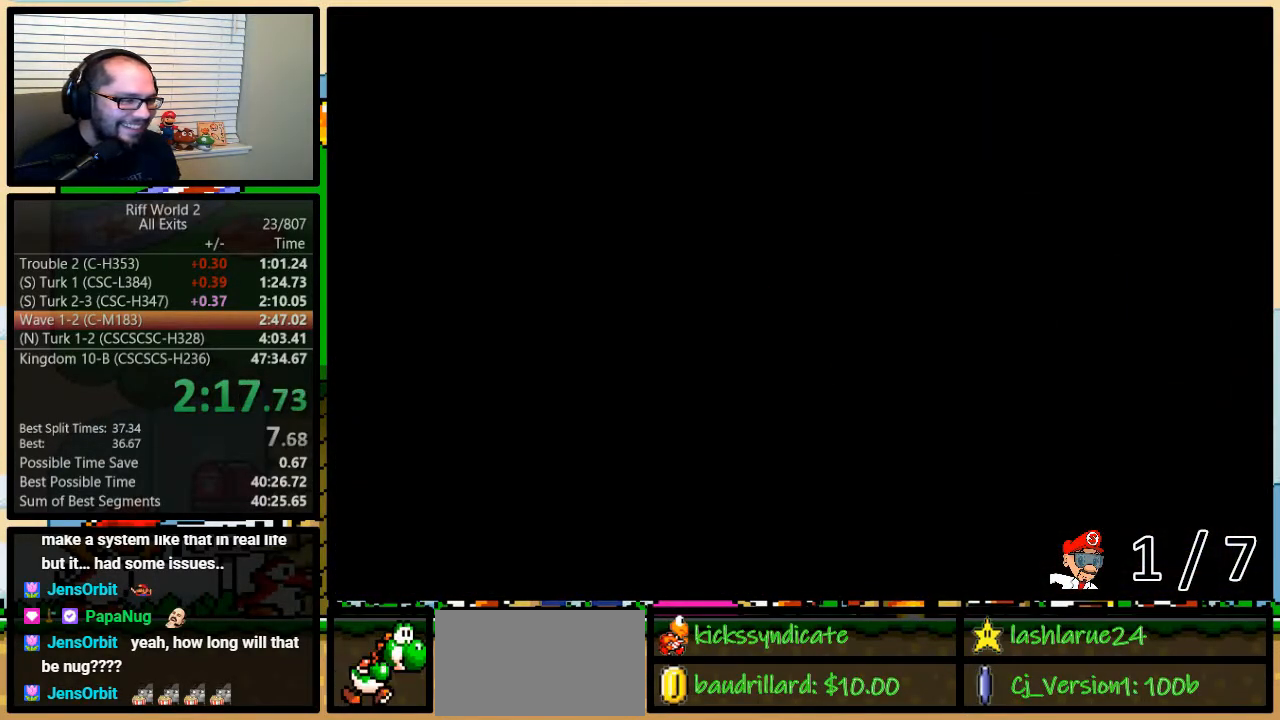
{"dt_ms": 500, "buttons": ["Y"], "events": [[183, "B", "down"], [217, "Y", "up"], [350, "B", "up"], [417, "Y", "down"]]}
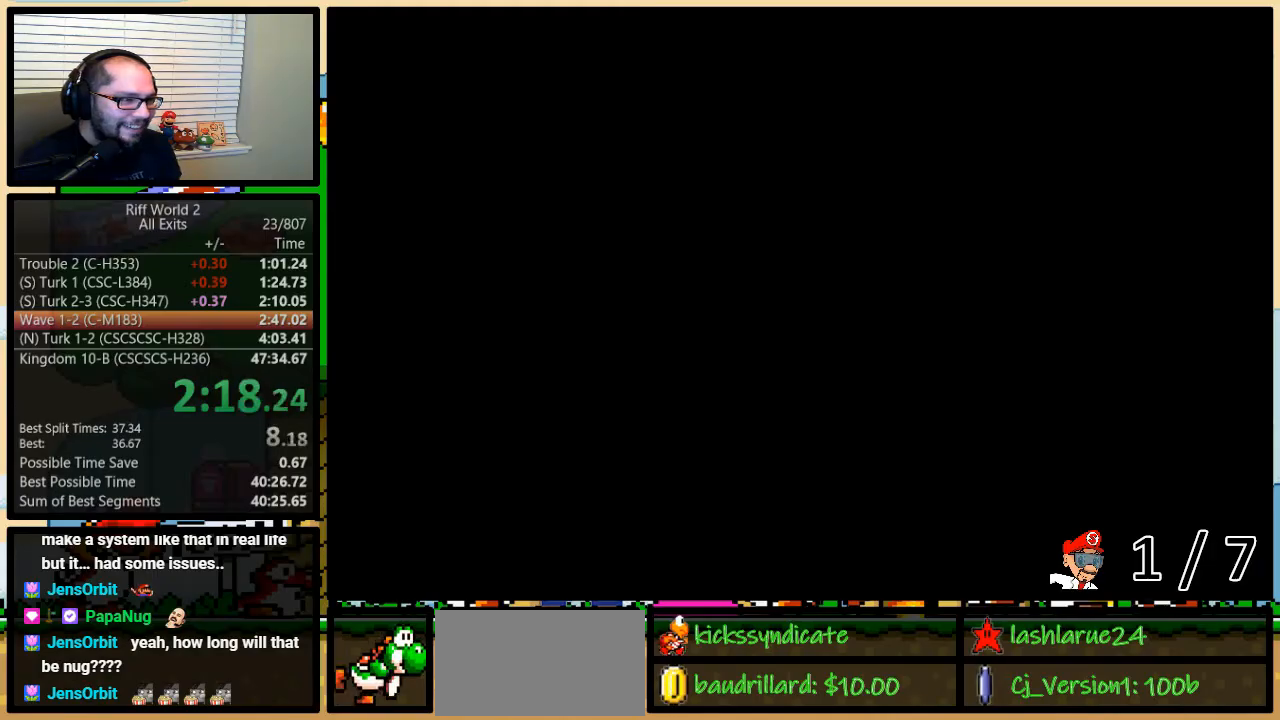
{"dt_ms": 500, "buttons": ["Y"], "events": []}
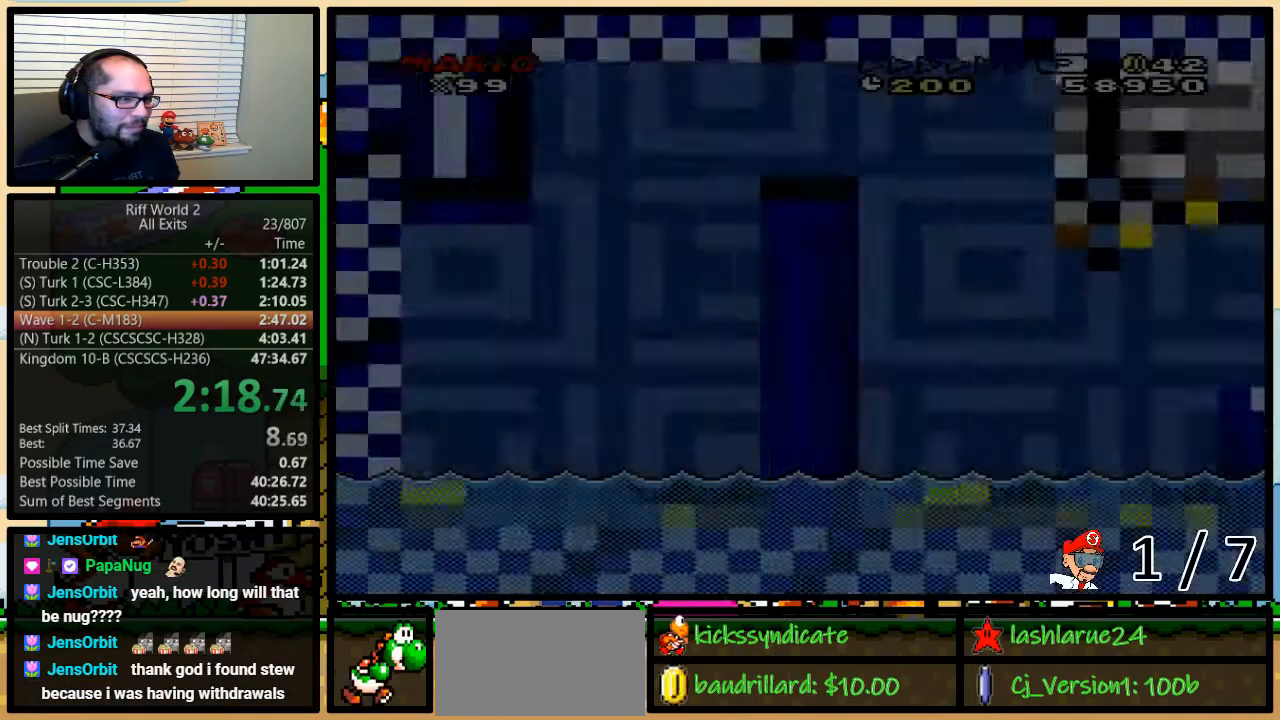
{"dt_ms": 500, "buttons": ["Y"], "events": [[233, "DPAD_RIGHT", "down"], [383, "DPAD_RIGHT", "up"]]}
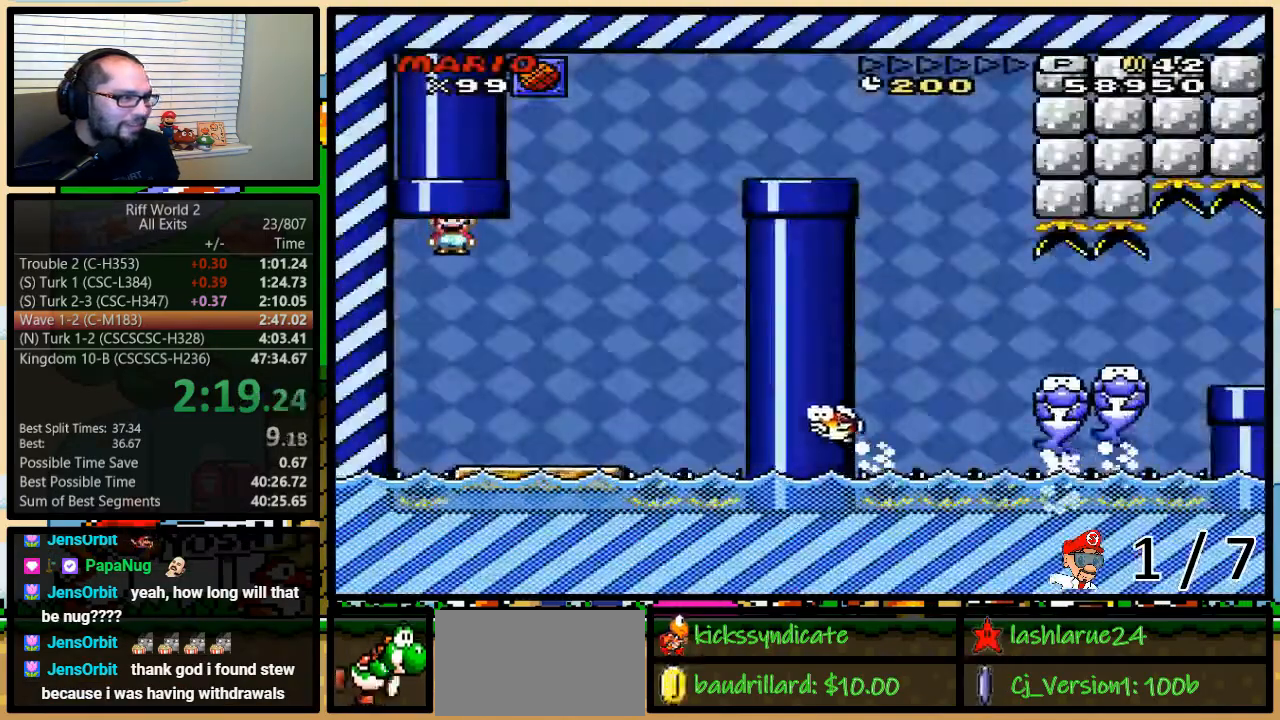
{"dt_ms": 500, "buttons": ["B", "Y"], "events": [[133, "DPAD_RIGHT", "down"], [333, "DPAD_RIGHT", "up"], [500, "B", "down"]]}
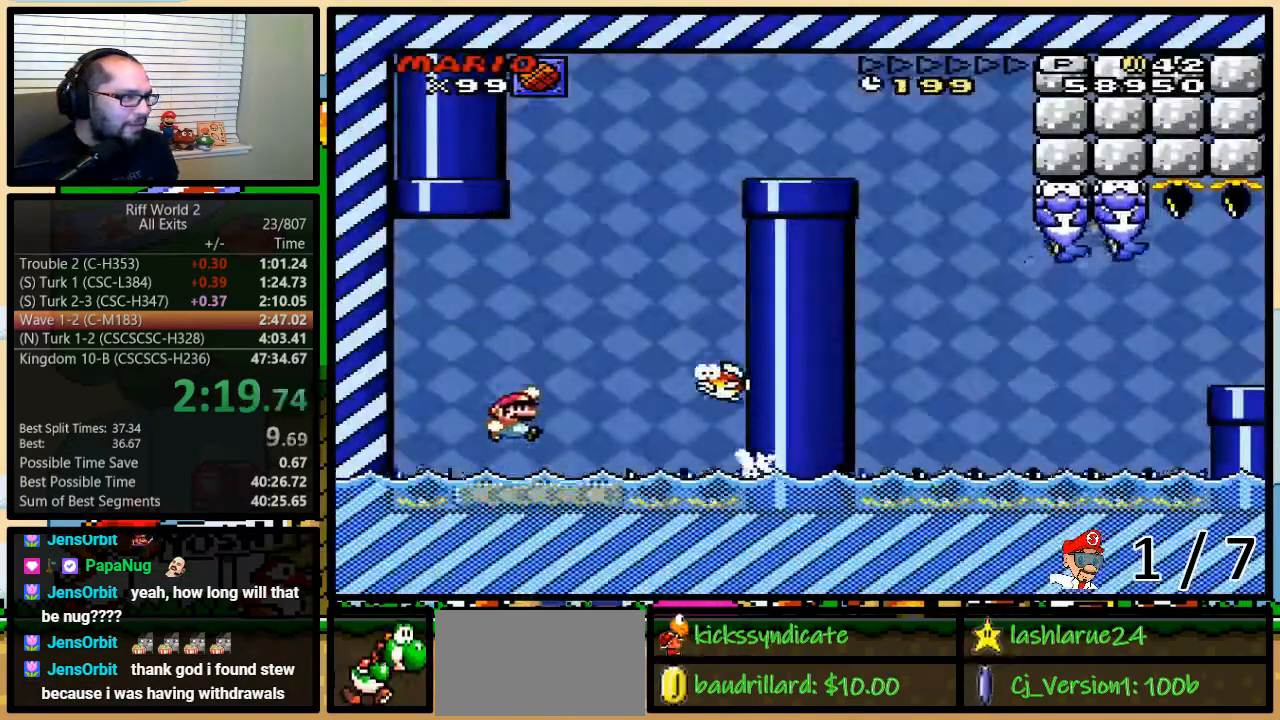
{"dt_ms": 500, "buttons": ["B", "Y", "DPAD_UP", "DPAD_RIGHT"], "events": [[200, "DPAD_RIGHT", "down"], [283, "B", "up"], [367, "B", "down"], [483, "DPAD_UP", "down"]]}
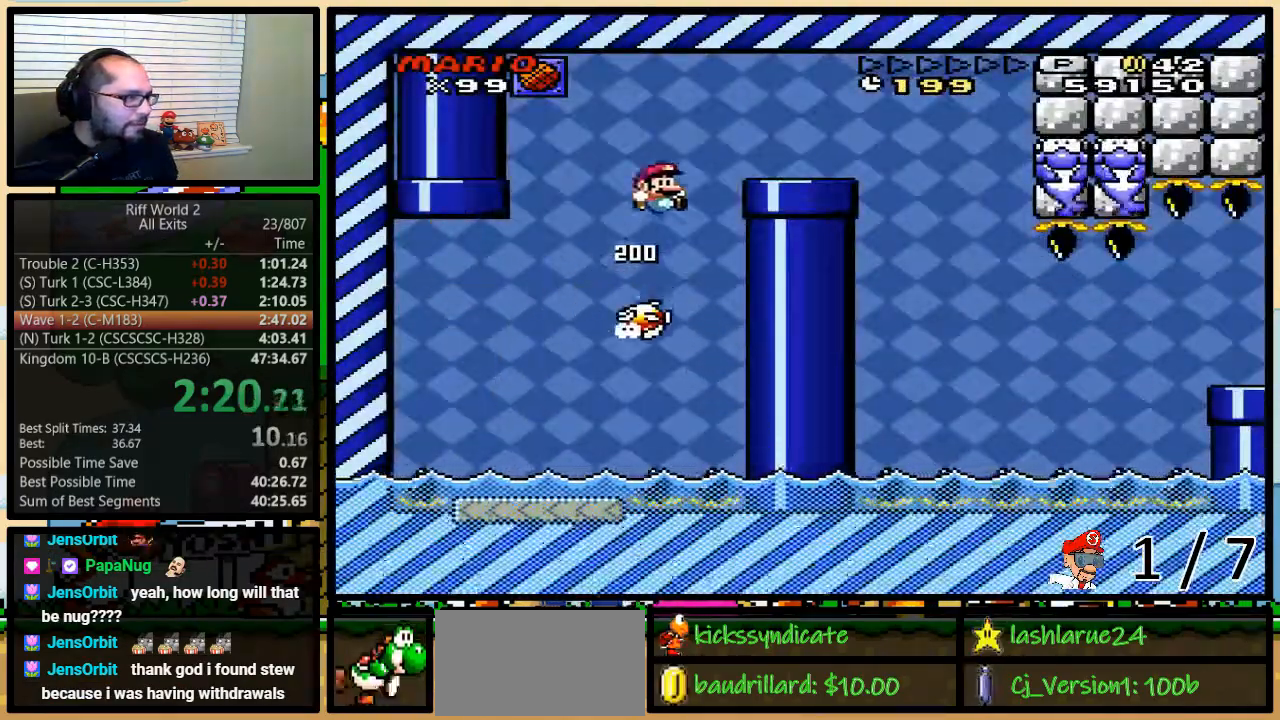
{"dt_ms": 500, "buttons": ["B", "Y", "DPAD_RIGHT"], "events": [[117, "B", "up"], [117, "DPAD_UP", "up"], [200, "B", "down"]]}
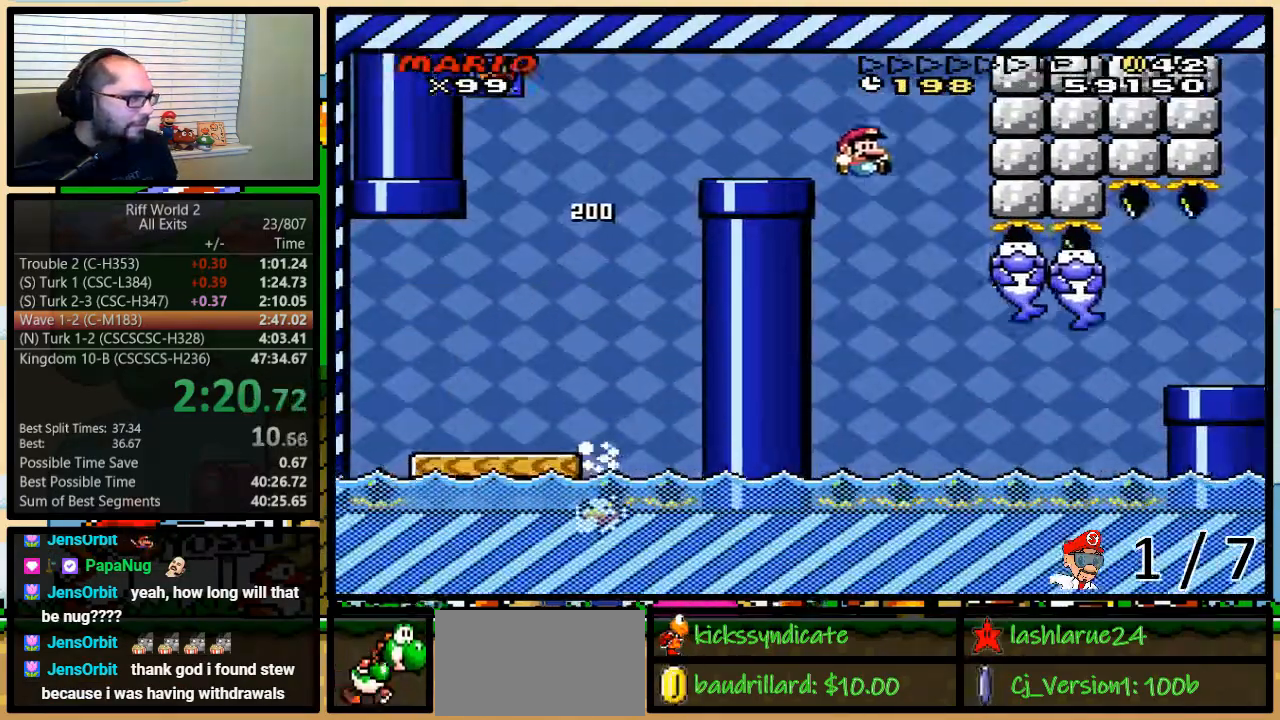
{"dt_ms": 500, "buttons": ["B", "Y", "DPAD_RIGHT"], "events": [[167, "DPAD_DOWN", "down"], [200, "DPAD_DOWN", "up"], [200, "DPAD_LEFT", "down"], [200, "DPAD_RIGHT", "up"], [267, "DPAD_LEFT", "up"], [267, "DPAD_RIGHT", "down"], [383, "DPAD_UP", "down"], [483, "DPAD_UP", "up"]]}
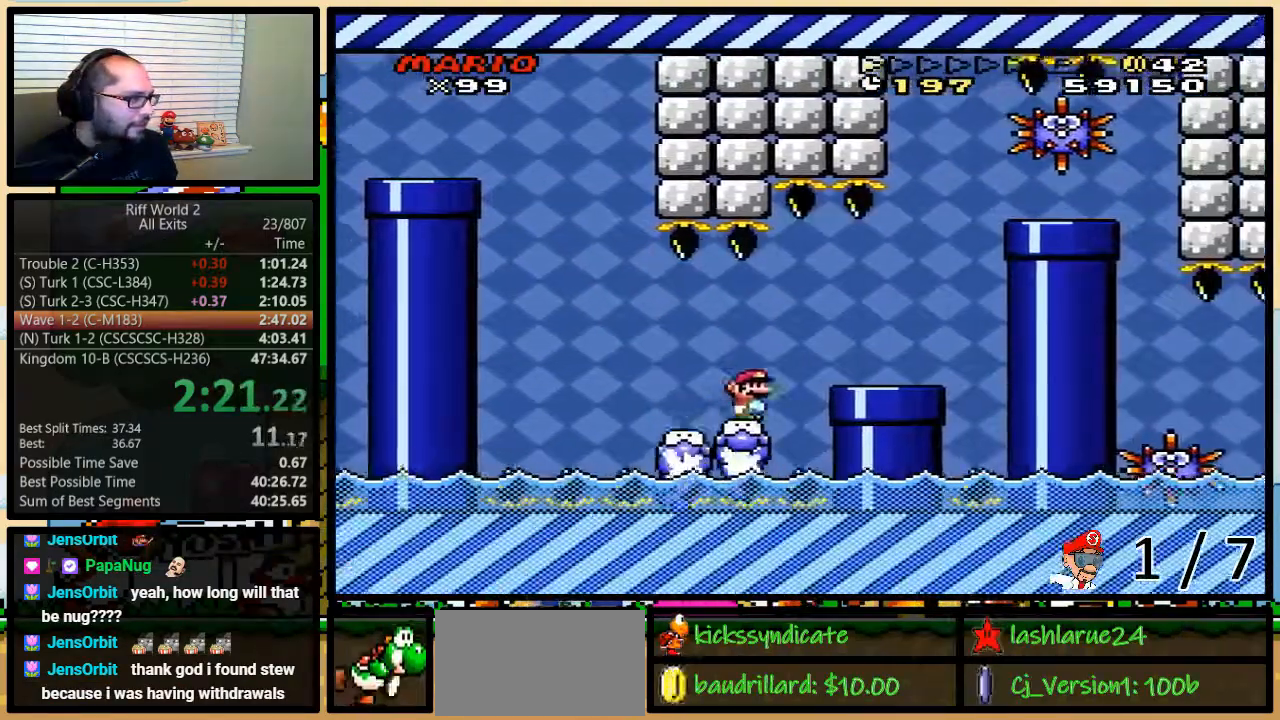
{"dt_ms": 500, "buttons": ["B", "Y", "DPAD_UP", "DPAD_RIGHT"], "events": [[133, "B", "up"], [300, "B", "down"], [300, "DPAD_LEFT", "down"], [317, "DPAD_UP", "down"], [350, "DPAD_LEFT", "up"]]}
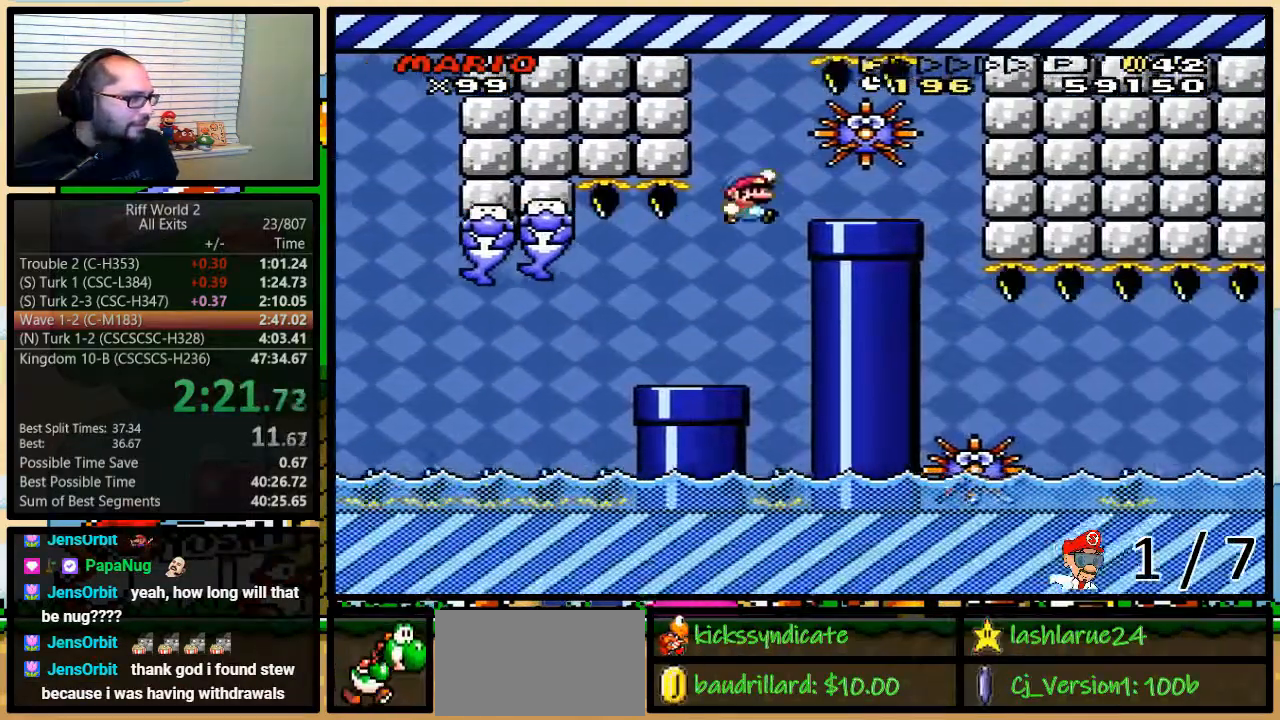
{"dt_ms": 500, "buttons": ["Y", "DPAD_UP"], "events": [[83, "B", "up"], [417, "DPAD_RIGHT", "up"]]}
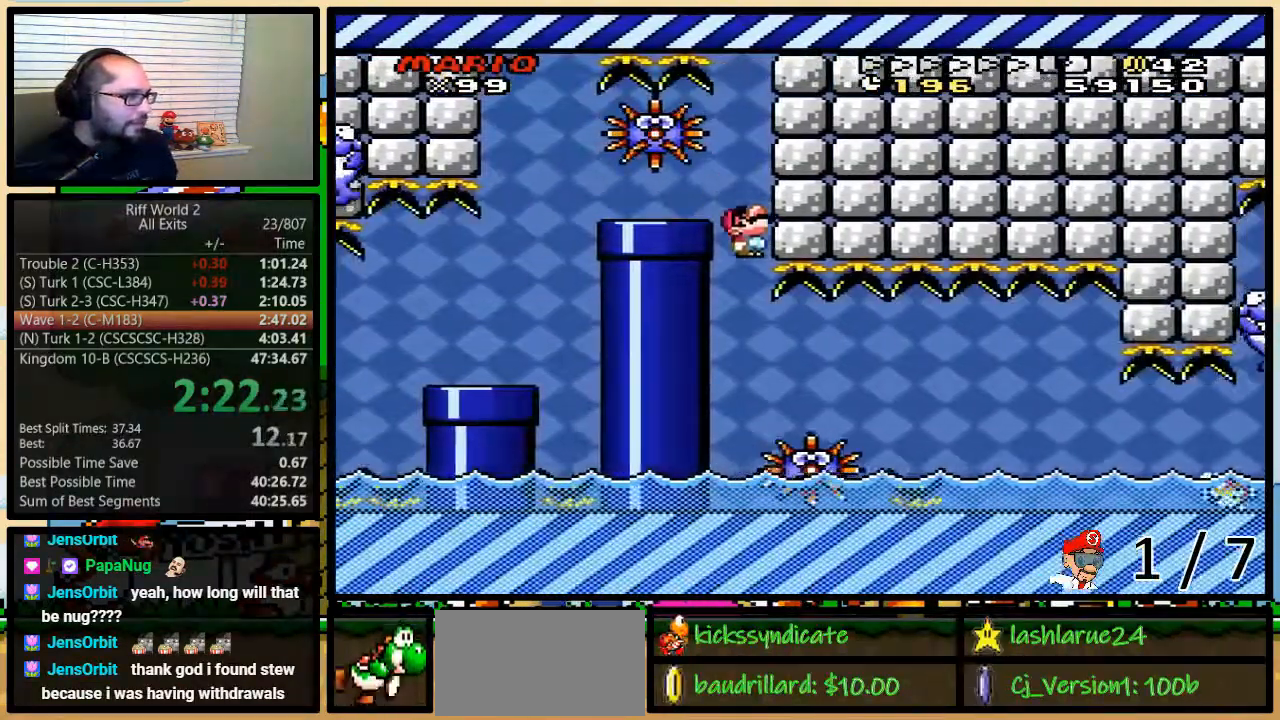
{"dt_ms": 500, "buttons": ["A", "Y", "DPAD_UP", "DPAD_RIGHT"], "events": [[417, "DPAD_RIGHT", "down"], [483, "A", "down"]]}
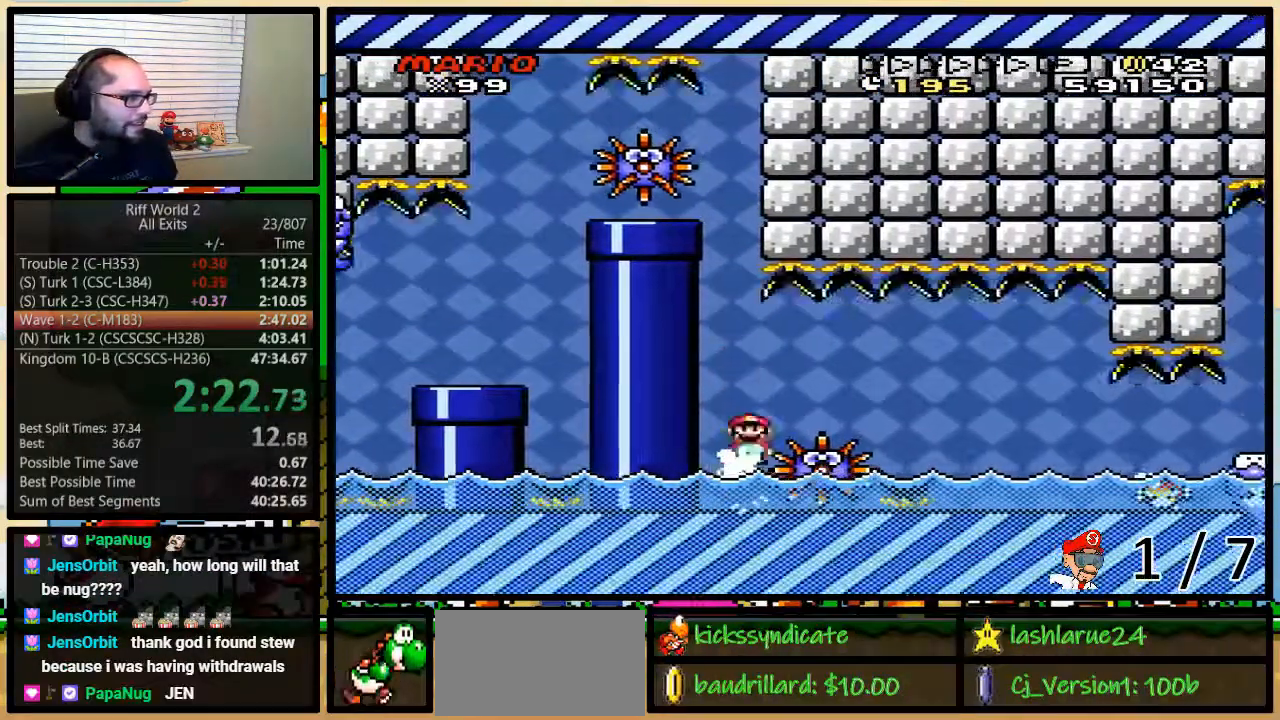
{"dt_ms": 500, "buttons": ["A", "Y", "DPAD_UP", "DPAD_RIGHT"], "events": []}
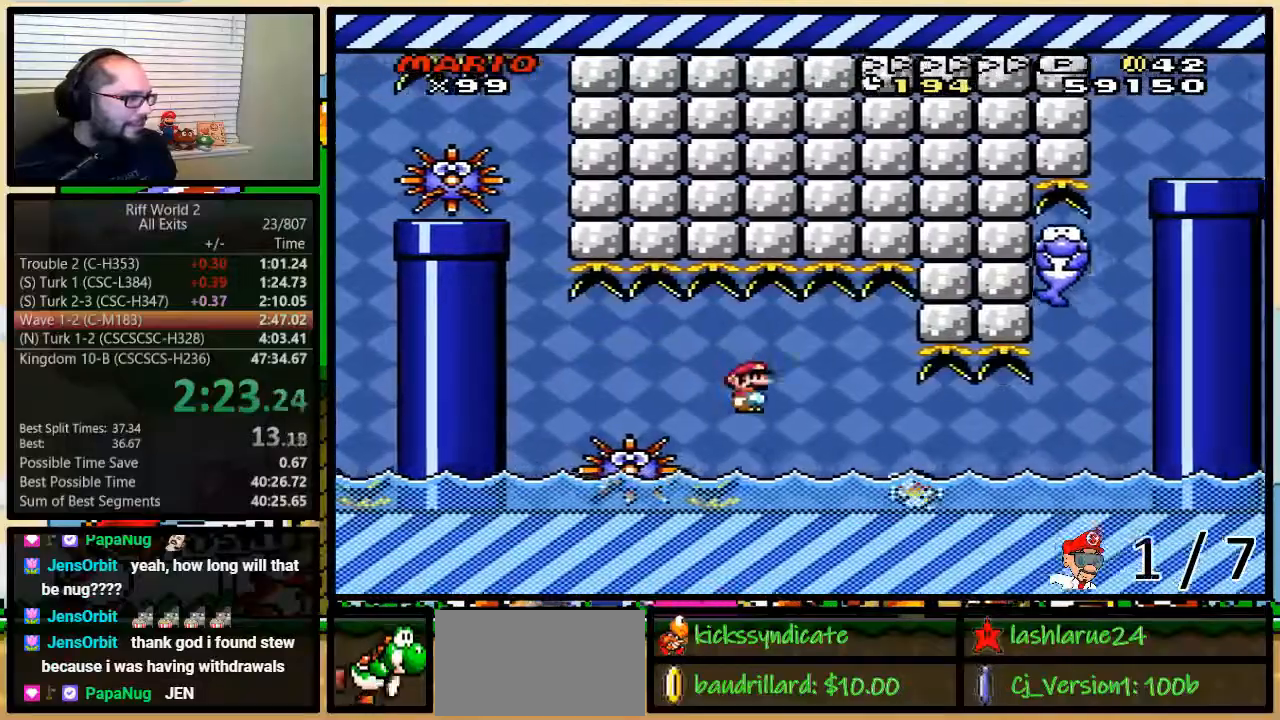
{"dt_ms": 500, "buttons": ["Y", "DPAD_UP", "DPAD_RIGHT"], "events": [[67, "A", "up"], [117, "DPAD_LEFT", "down"], [117, "DPAD_RIGHT", "up"], [250, "A", "down"], [317, "A", "up"], [317, "DPAD_LEFT", "up"], [317, "DPAD_RIGHT", "down"]]}
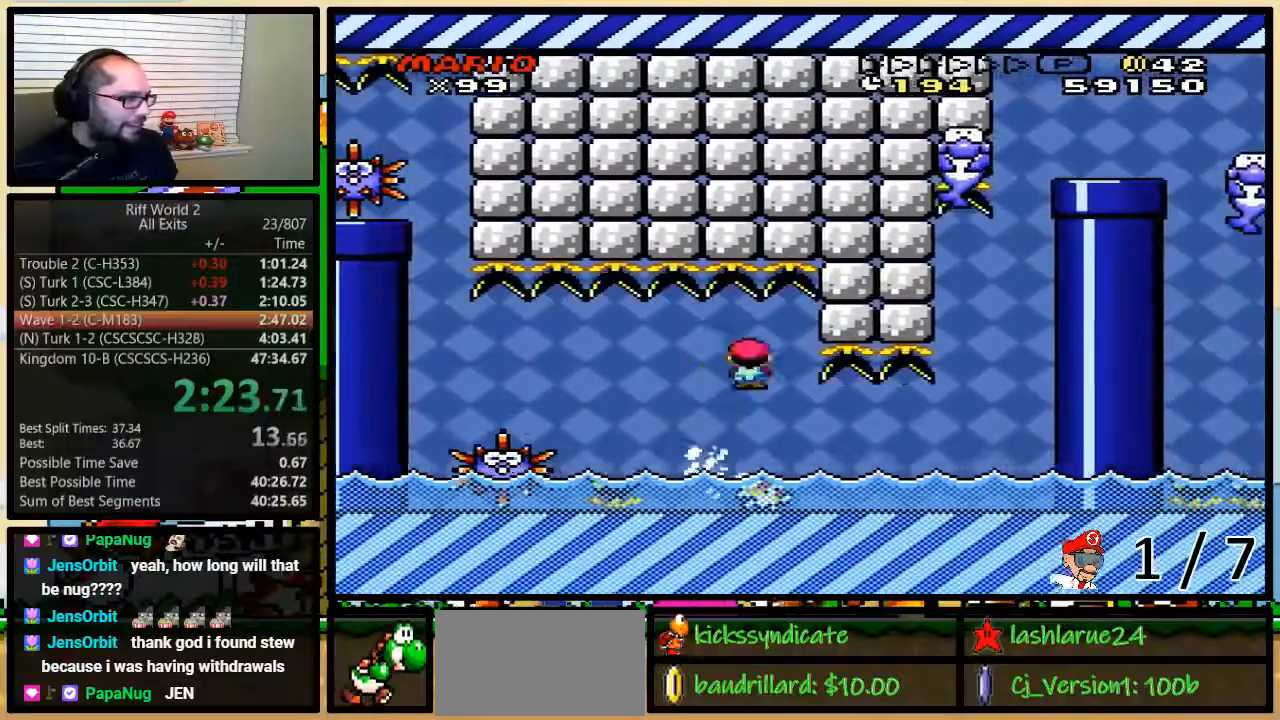
{"dt_ms": 500, "buttons": ["B", "Y", "DPAD_UP", "DPAD_RIGHT"]}
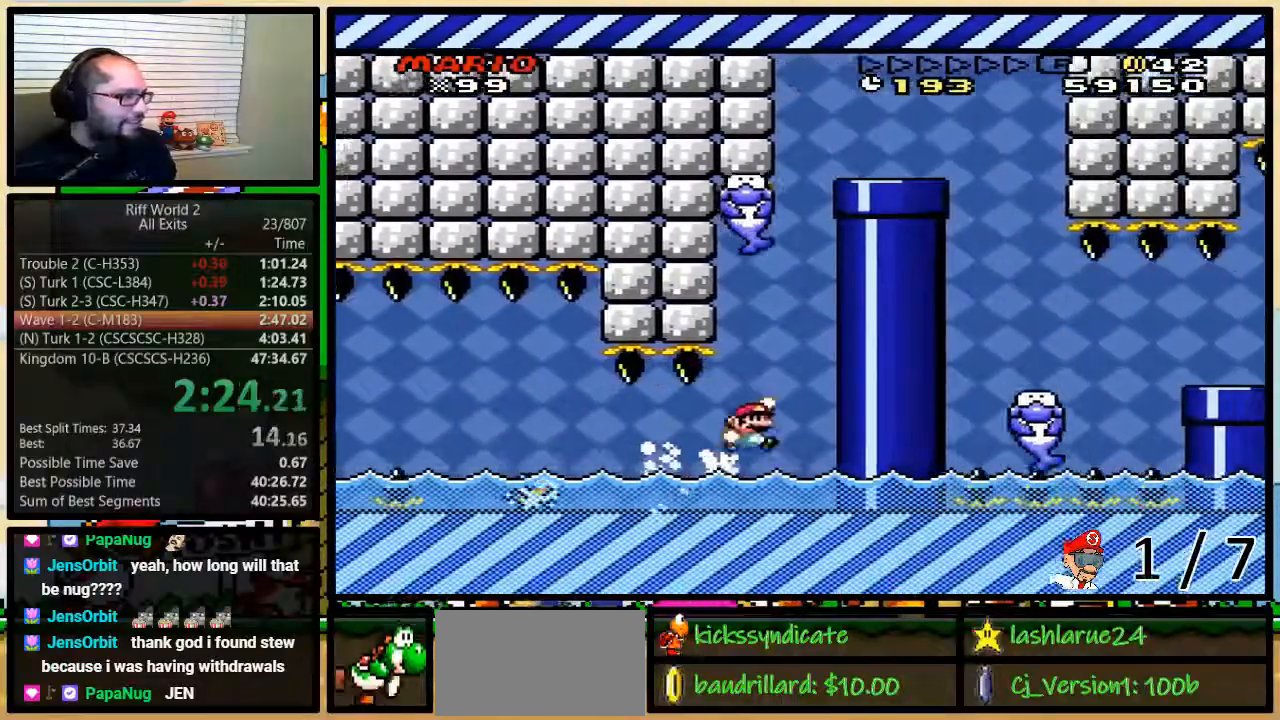
{"dt_ms": 1000, "buttons": ["A", "Y", "DPAD_UP", "DPAD_RIGHT"]}